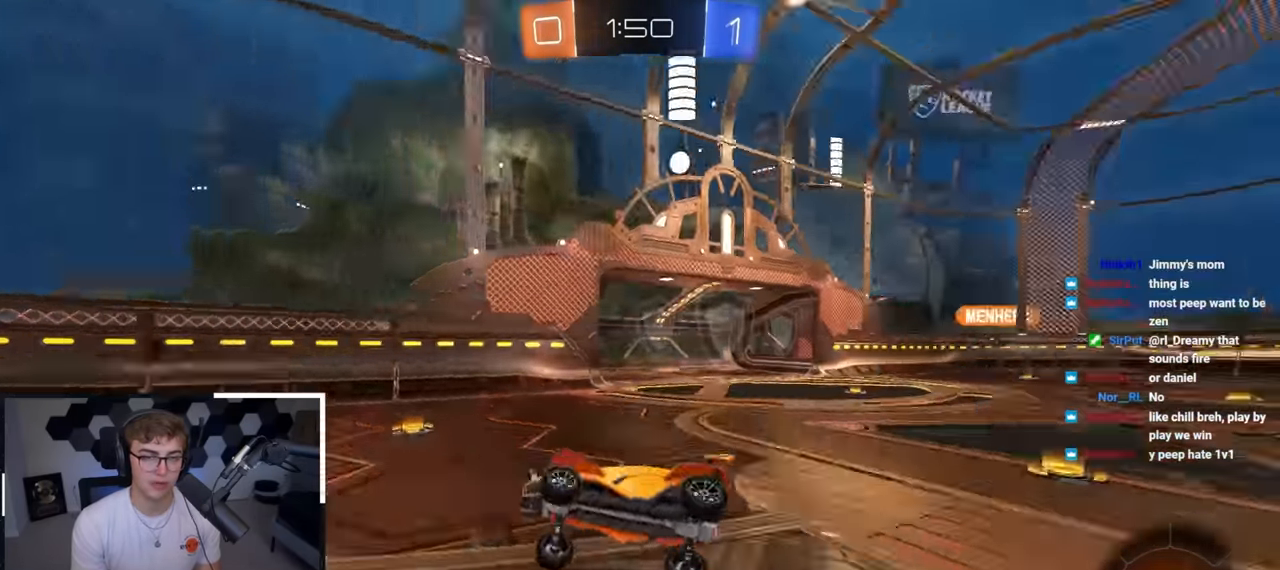
Gameplay with a controller (PlayStation layout); each line is a JSON object with the inputs held at the frame after it. "events" lists button and stick changes between this image and that frame as [ms after this image, input, new state], when the widget could be followed in between.
{"buttons": ["L2", "R1"], "left_stick": "up", "right_stick": "center", "events": [[50, "TRIANGLE", "up"], [67, "R1", "up"], [100, "left_stick", "center"], [300, "left_stick", "up"], [317, "L2", "down"], [500, "R1", "down"]]}
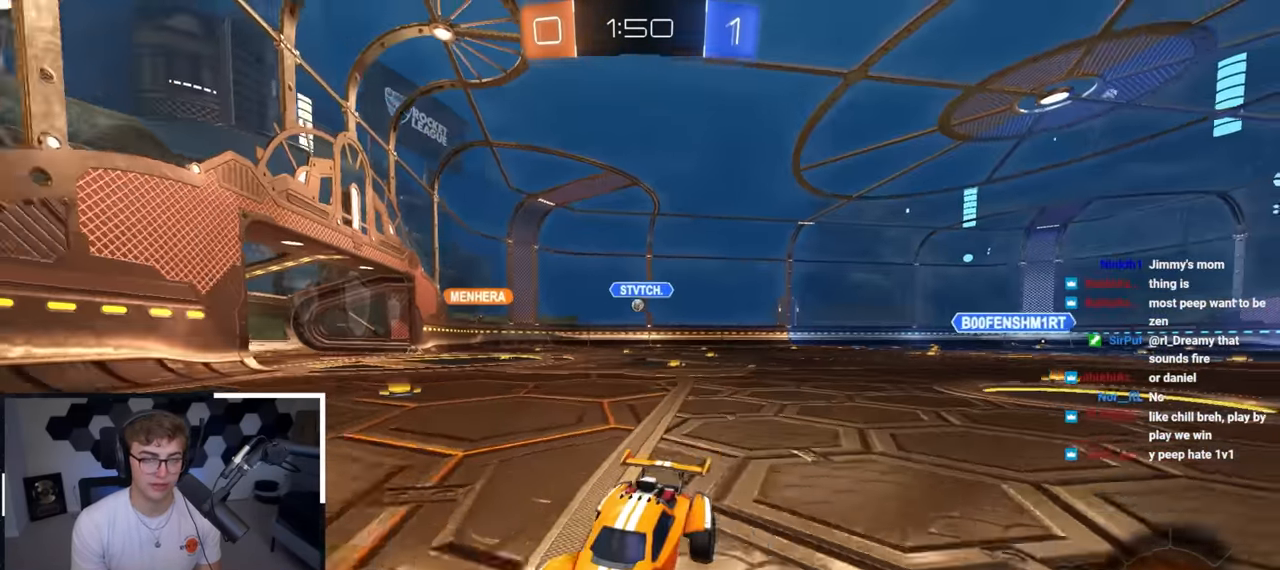
{"buttons": ["L2"], "left_stick": "up-right", "right_stick": "center", "events": [[67, "L2", "up"], [83, "left_stick", "right"], [133, "R1", "up"], [317, "L2", "down"], [317, "left_stick", "up-right"]]}
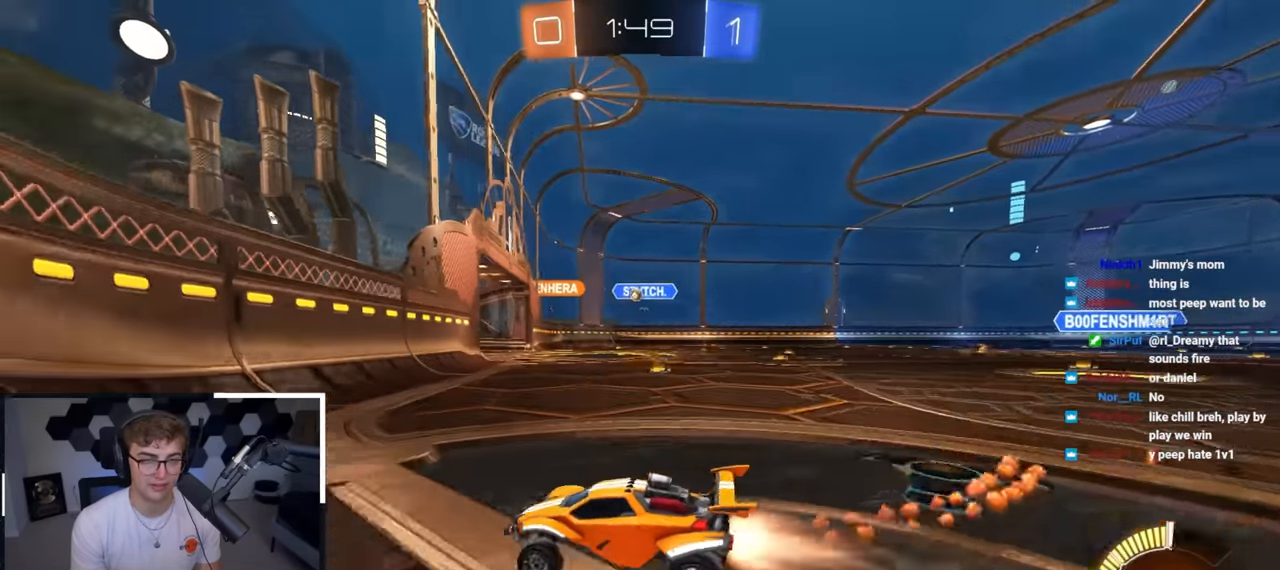
{"buttons": ["L2"], "left_stick": "up-right", "right_stick": "center", "events": []}
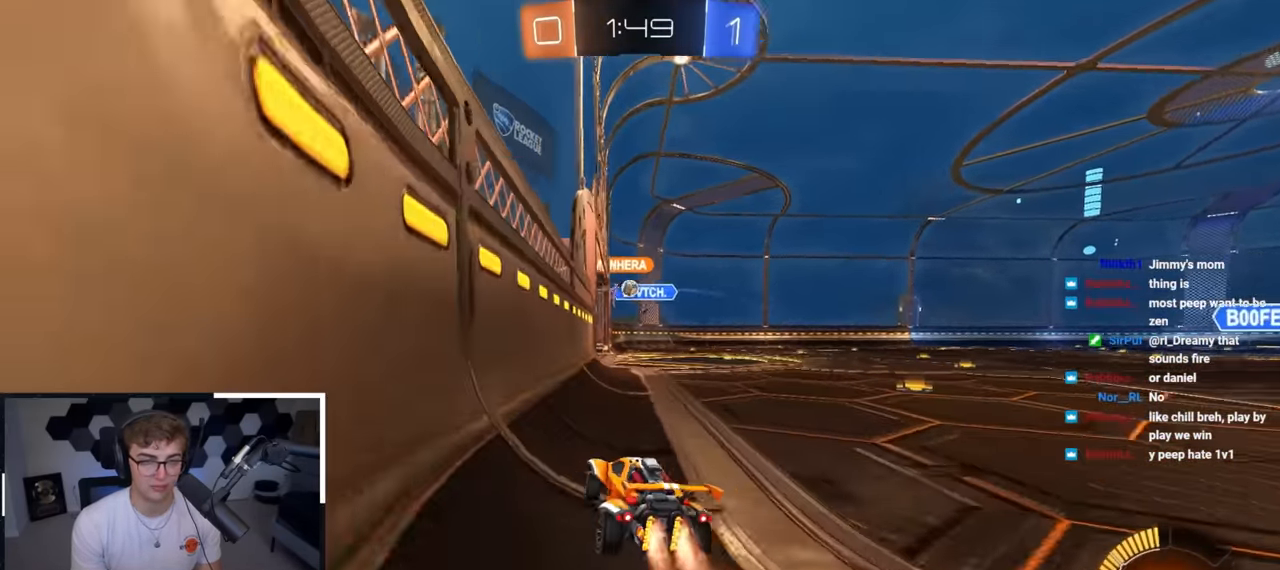
{"buttons": [], "left_stick": "up-right", "right_stick": "center", "events": [[100, "left_stick", "up"], [150, "L2", "up"], [333, "left_stick", "up-right"]]}
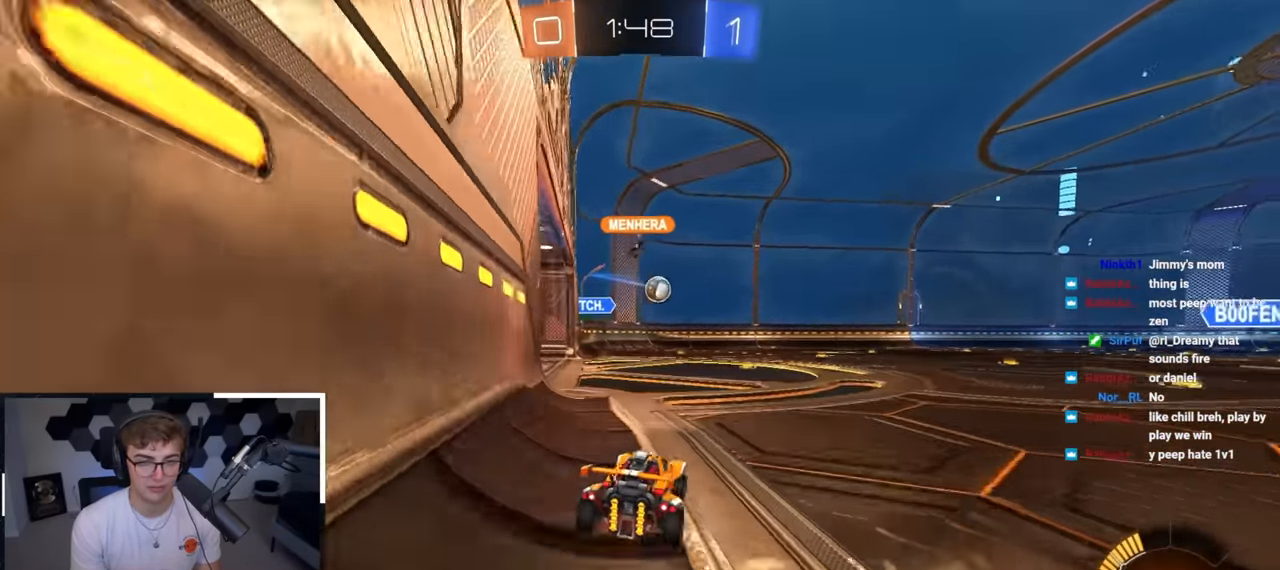
{"buttons": [], "left_stick": "right", "right_stick": "center", "events": [[83, "left_stick", "up"], [250, "left_stick", "up-right"], [383, "left_stick", "center"], [500, "left_stick", "right"]]}
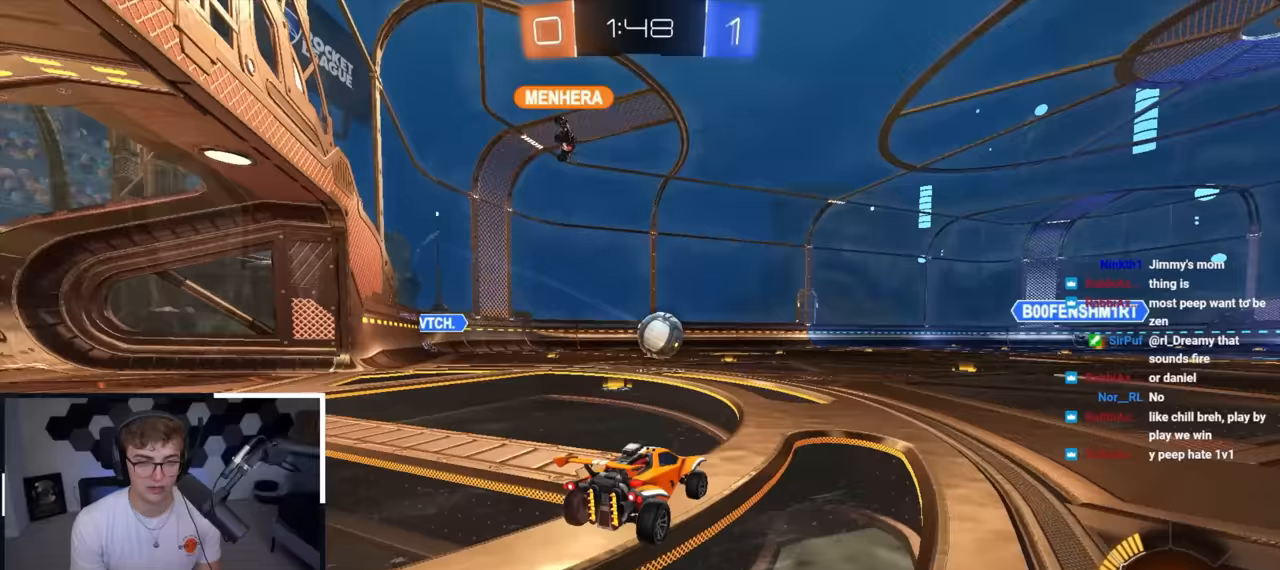
{"buttons": [], "left_stick": "up-right", "right_stick": "center", "events": [[400, "left_stick", "up-right"]]}
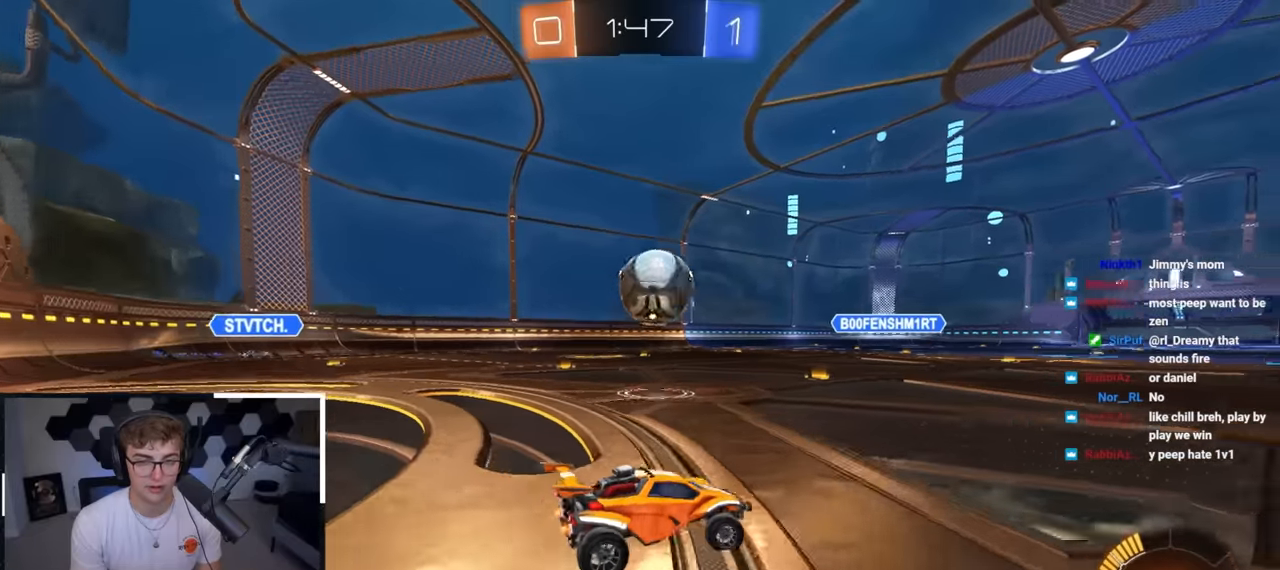
{"buttons": ["L2"], "left_stick": "up", "right_stick": "center", "events": [[167, "left_stick", "up"], [300, "left_stick", "center"], [467, "L2", "down"], [467, "left_stick", "up"]]}
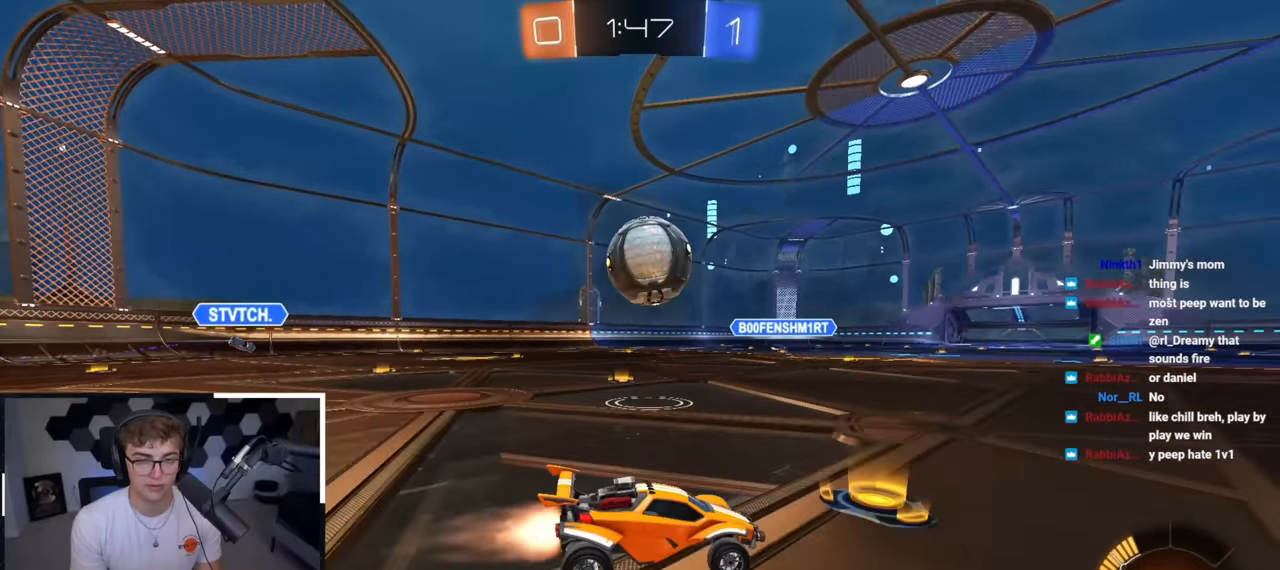
{"buttons": ["L2"], "left_stick": "up-right", "right_stick": "center", "events": [[67, "left_stick", "up-left"], [117, "L2", "up"], [167, "left_stick", "center"], [233, "left_stick", "up-left"], [333, "L2", "down"], [500, "left_stick", "up-right"]]}
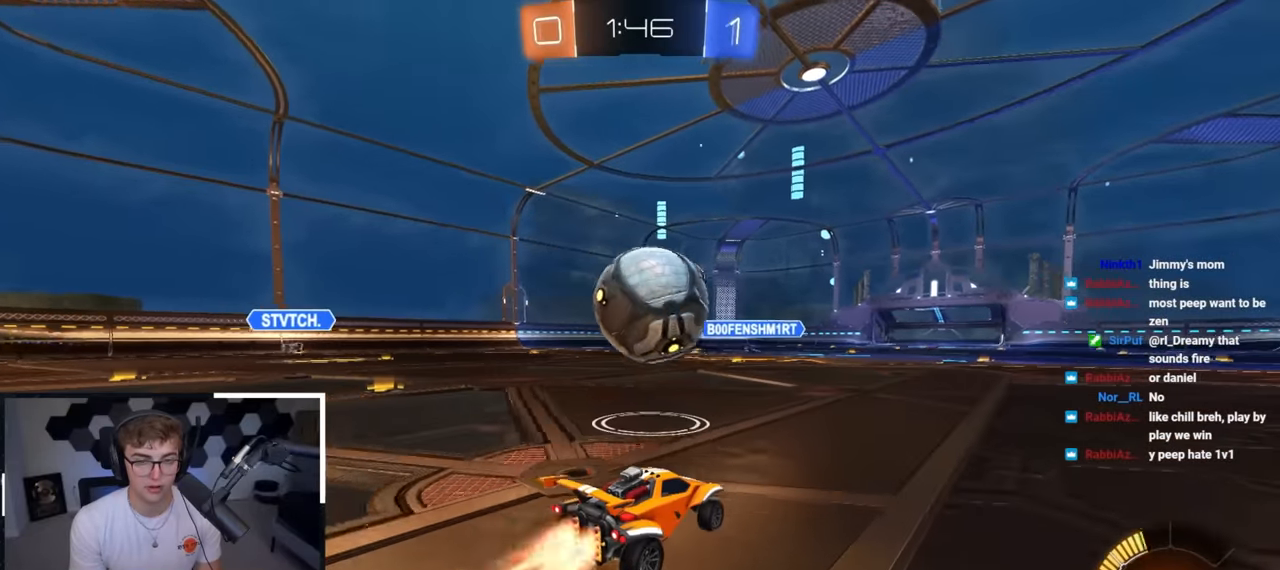
{"buttons": ["L2"], "left_stick": "up", "right_stick": "center", "events": [[17, "L2", "up"], [50, "left_stick", "up"], [83, "L2", "down"], [200, "TRIANGLE", "down"], [300, "left_stick", "up-right"], [317, "TRIANGLE", "up"], [433, "left_stick", "up"]]}
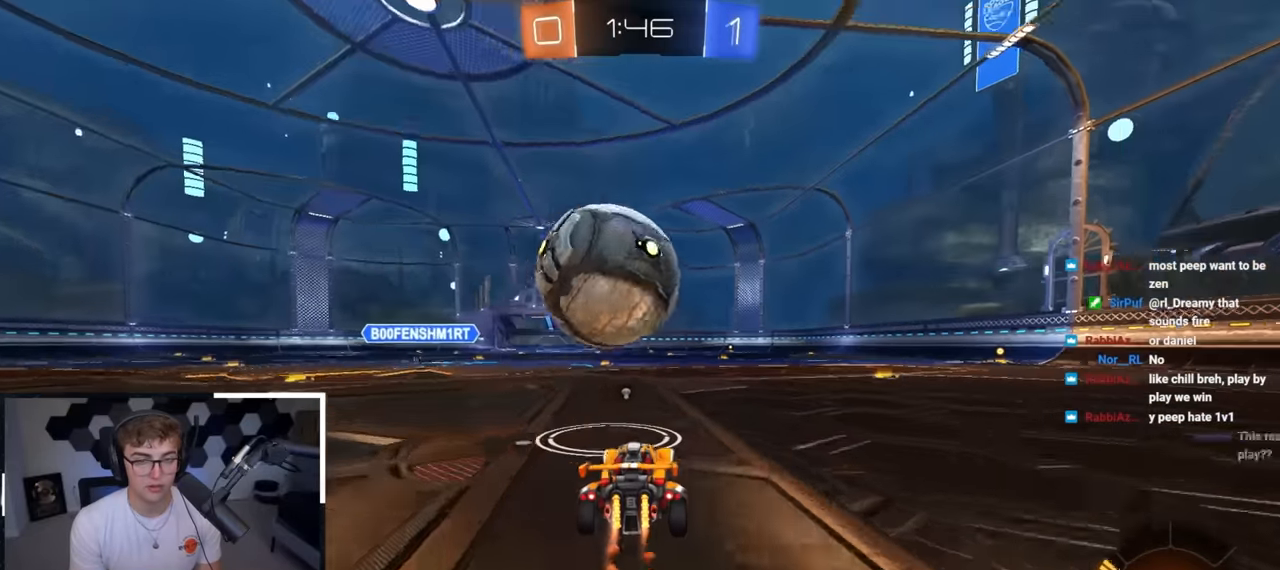
{"buttons": [], "left_stick": "up", "right_stick": "center", "events": [[450, "L2", "up"]]}
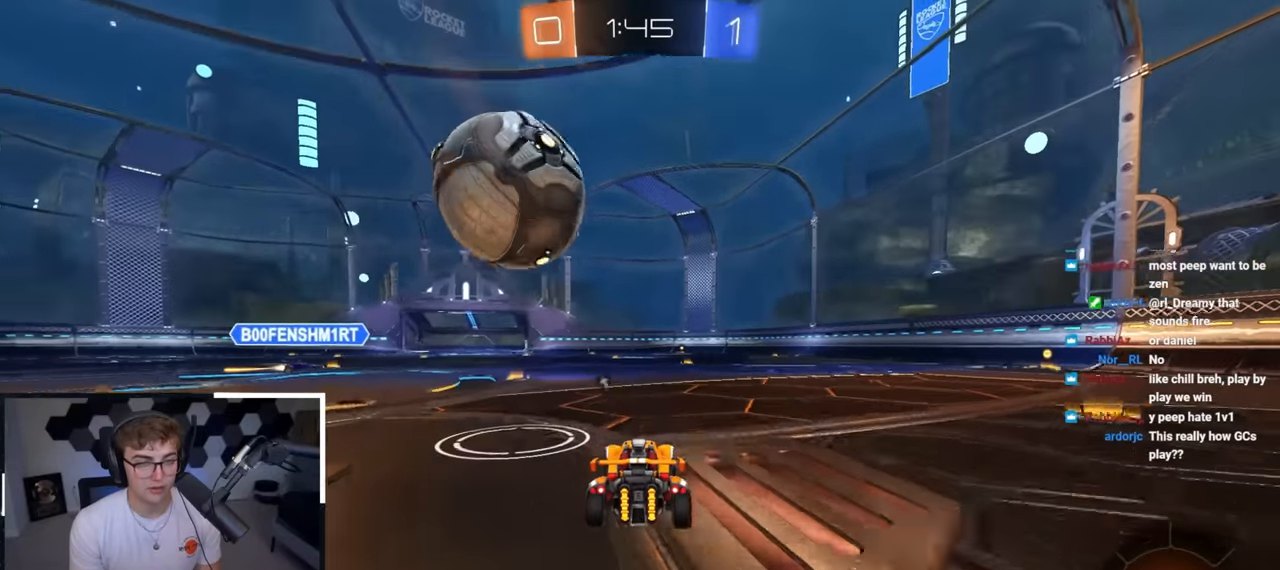
{"buttons": ["CROSS", "L2", "R1"], "left_stick": "left", "right_stick": "center", "events": [[150, "left_stick", "center"], [200, "left_stick", "up-left"], [417, "L2", "down"], [467, "CROSS", "down"], [467, "R1", "down"], [467, "left_stick", "left"]]}
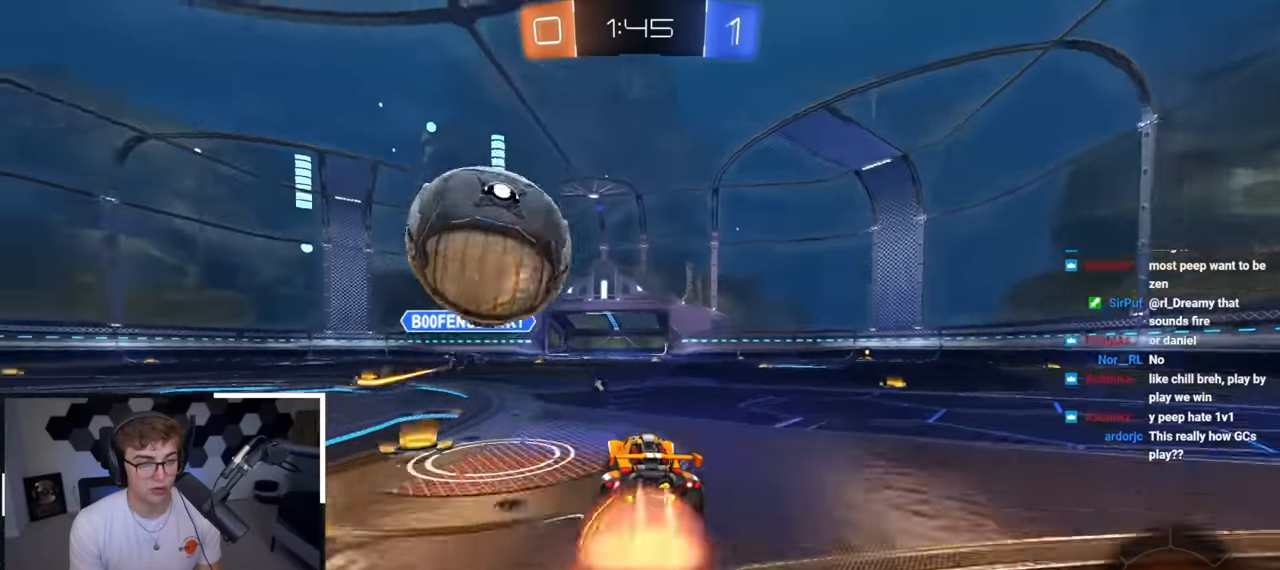
{"buttons": ["R1"], "left_stick": "down-left", "right_stick": "center", "events": [[67, "CROSS", "up"], [117, "CROSS", "down"], [150, "left_stick", "down-left"], [250, "L2", "up"], [267, "CROSS", "up"]]}
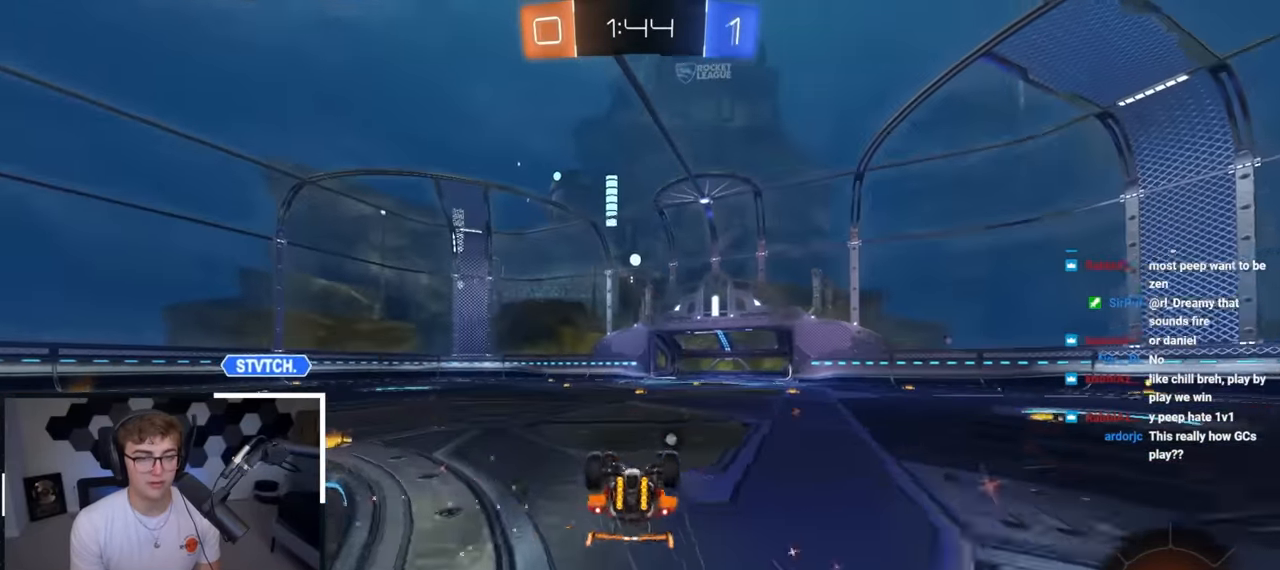
{"buttons": [], "left_stick": "center", "right_stick": "center", "events": [[167, "TRIANGLE", "down"], [300, "R1", "up"], [300, "TRIANGLE", "up"], [400, "left_stick", "center"]]}
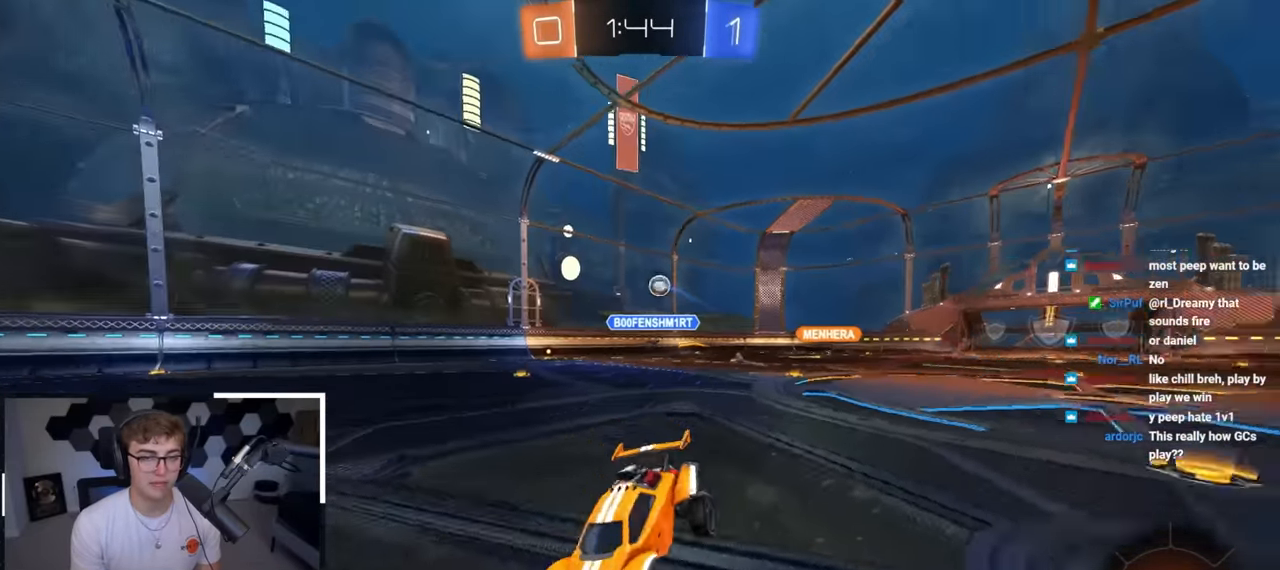
{"buttons": ["L2"], "left_stick": "up-left", "right_stick": "center", "events": [[67, "left_stick", "up-left"], [383, "R1", "down"], [417, "L2", "down"], [450, "R1", "up"]]}
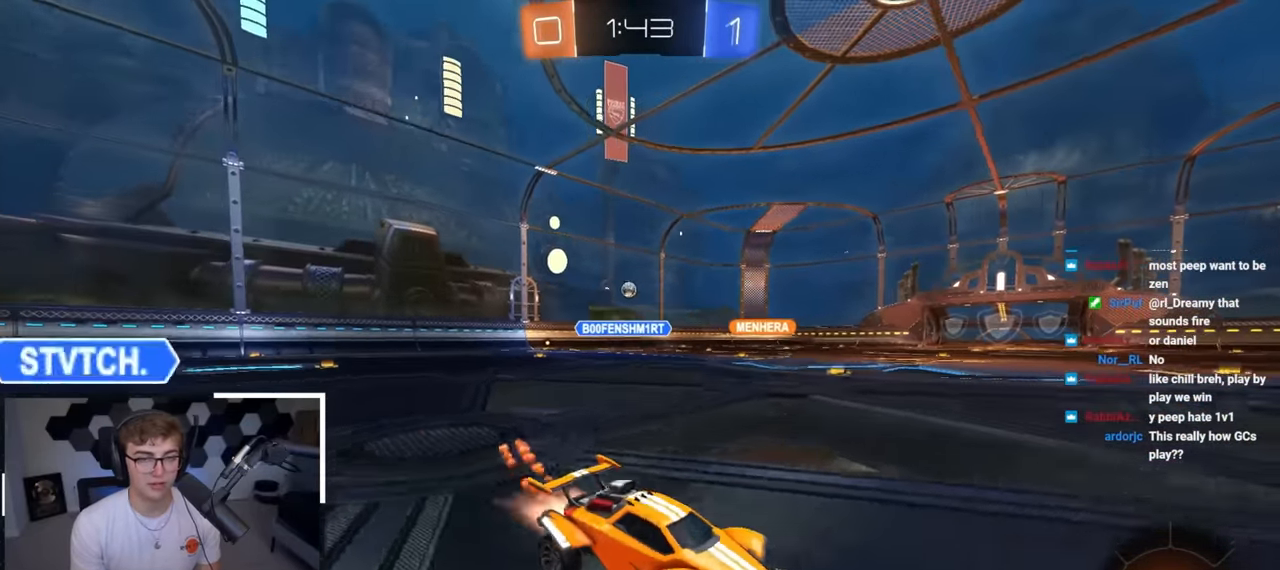
{"buttons": ["L2"], "left_stick": "up-left", "right_stick": "center", "events": [[233, "L2", "up"], [300, "L2", "down"]]}
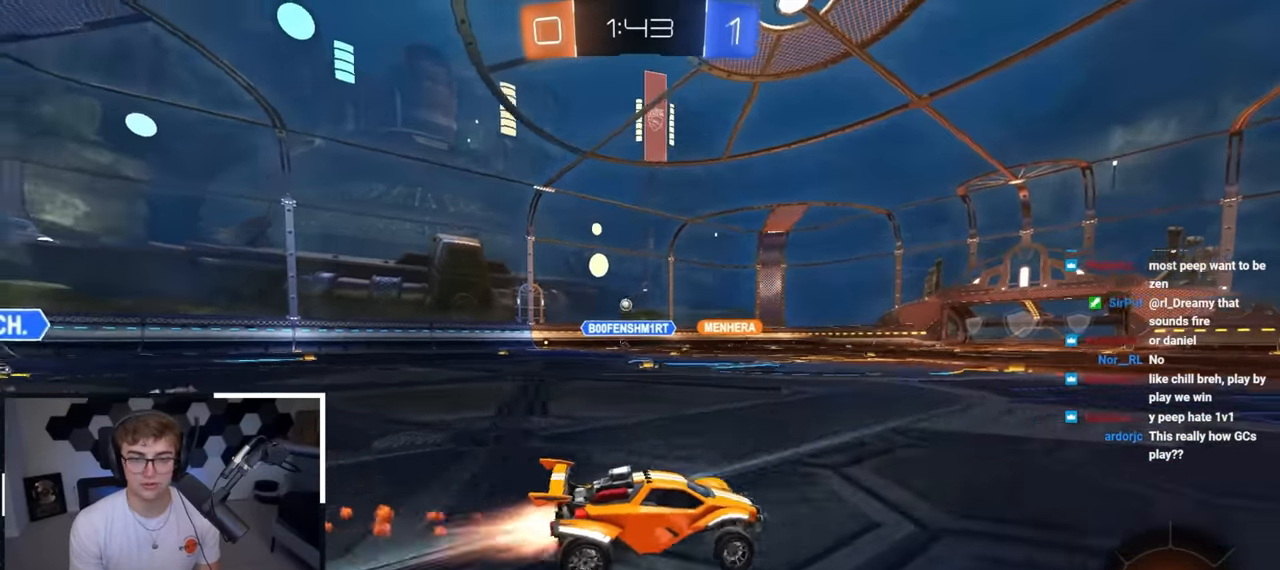
{"buttons": [], "left_stick": "up", "right_stick": "center", "events": [[467, "left_stick", "up"], [500, "L2", "up"]]}
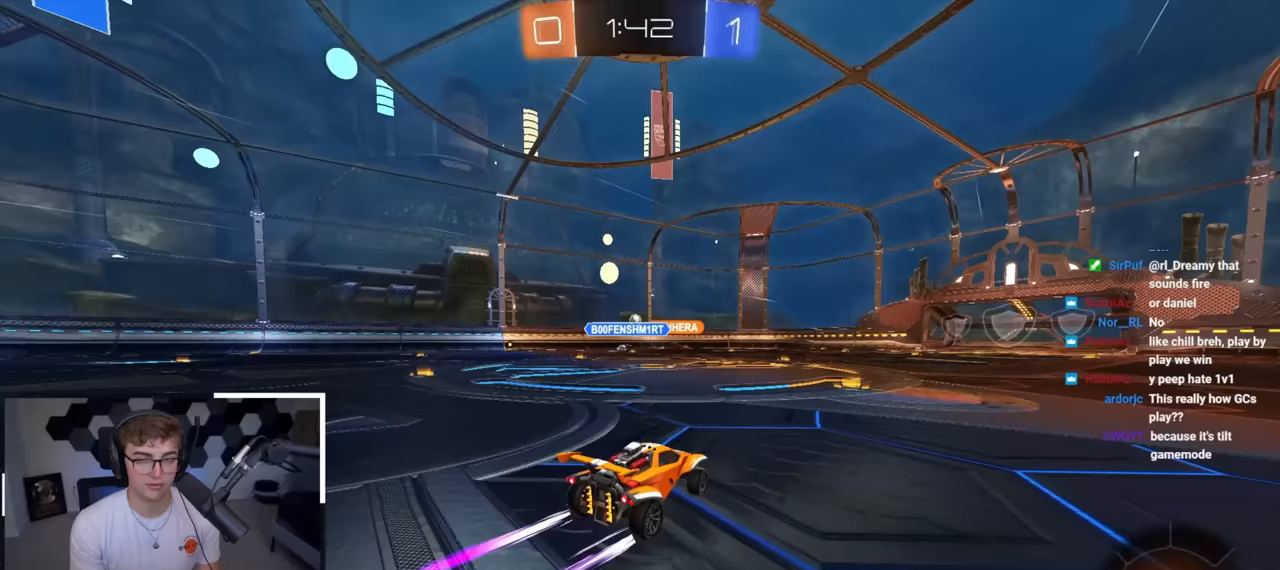
{"buttons": [], "left_stick": "up-left", "right_stick": "center", "events": [[467, "left_stick", "up-left"]]}
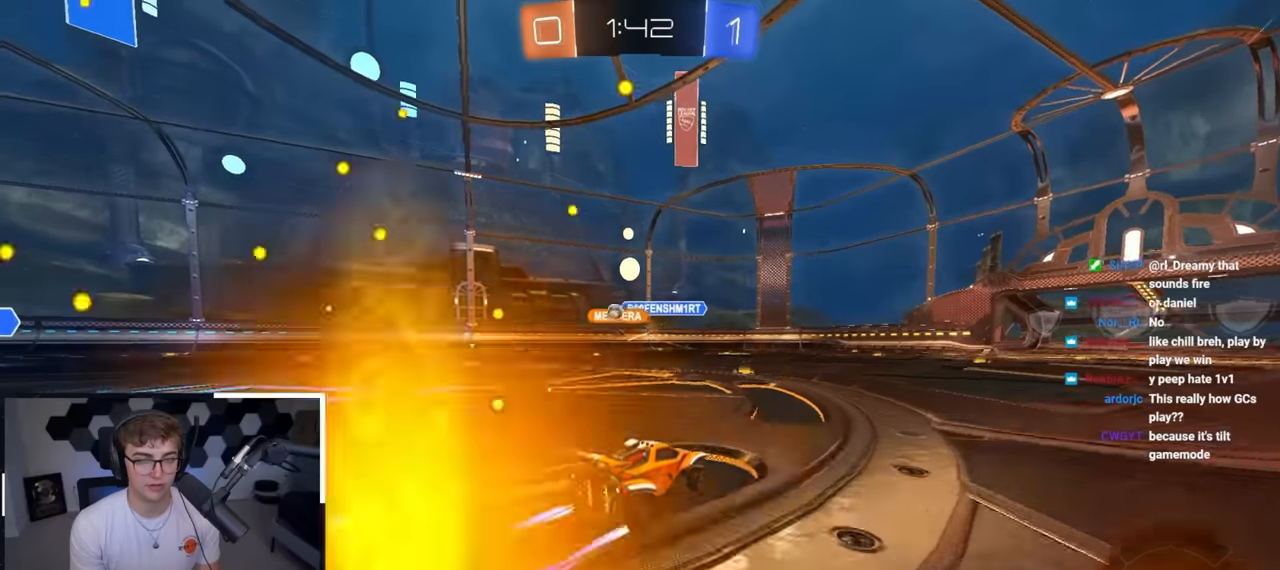
{"buttons": [], "left_stick": "up-right", "right_stick": "center", "events": [[317, "left_stick", "up-right"], [333, "R1", "down"], [483, "R1", "up"]]}
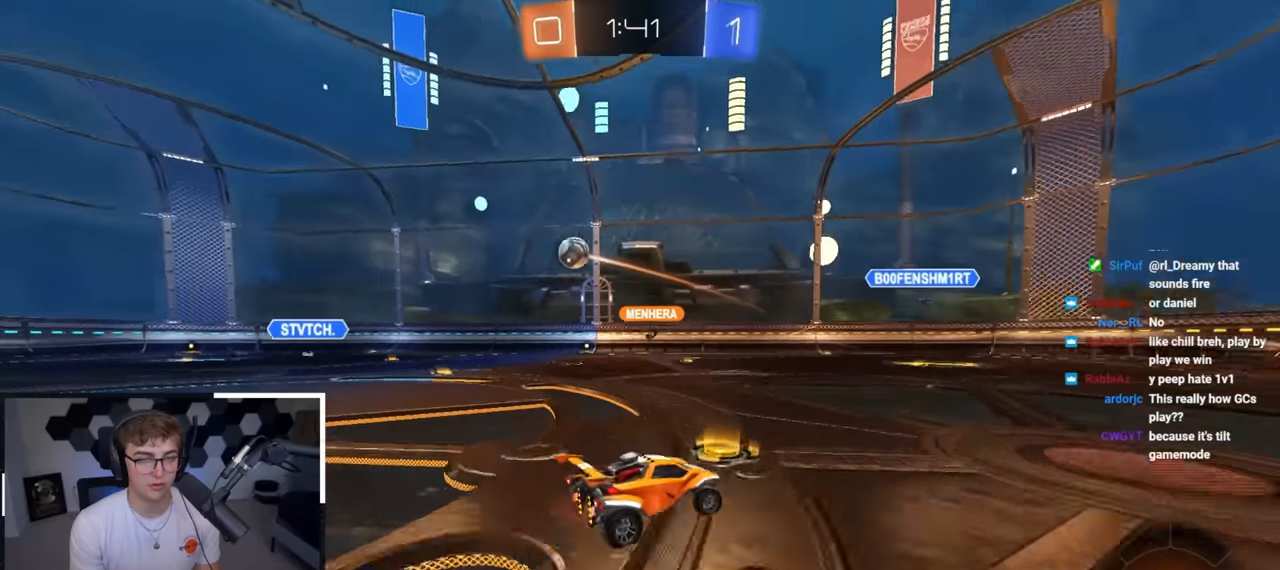
{"buttons": ["L2"], "left_stick": "up-right", "right_stick": "center", "events": [[383, "L2", "down"]]}
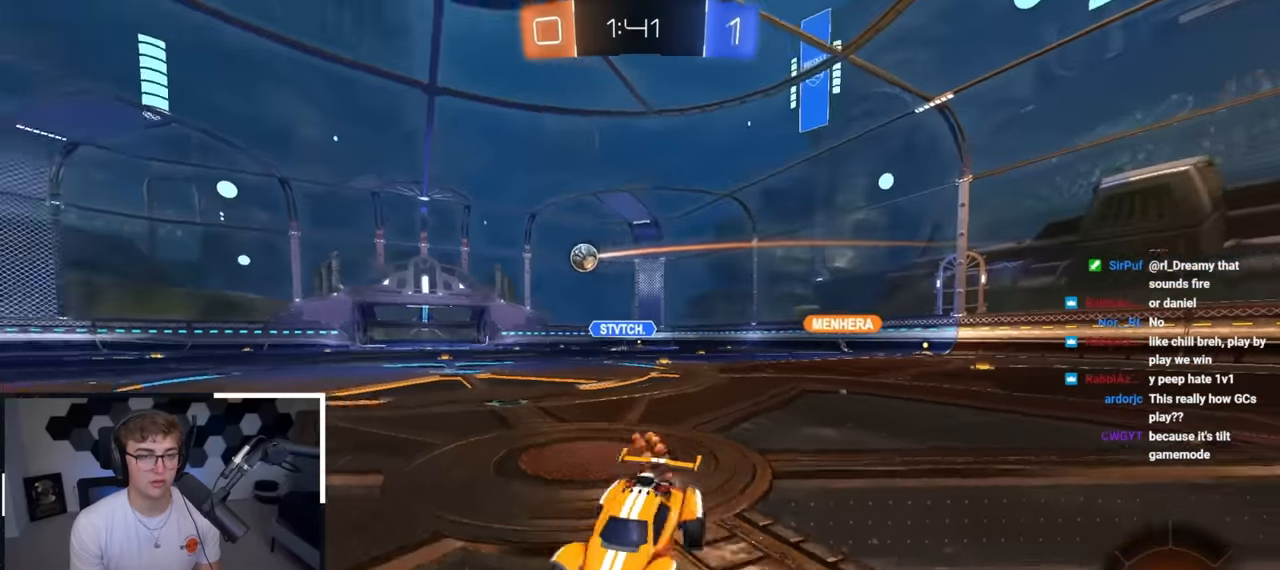
{"buttons": ["L2"], "left_stick": "up-right", "right_stick": "center", "events": [[33, "TRIANGLE", "down"], [167, "TRIANGLE", "up"]]}
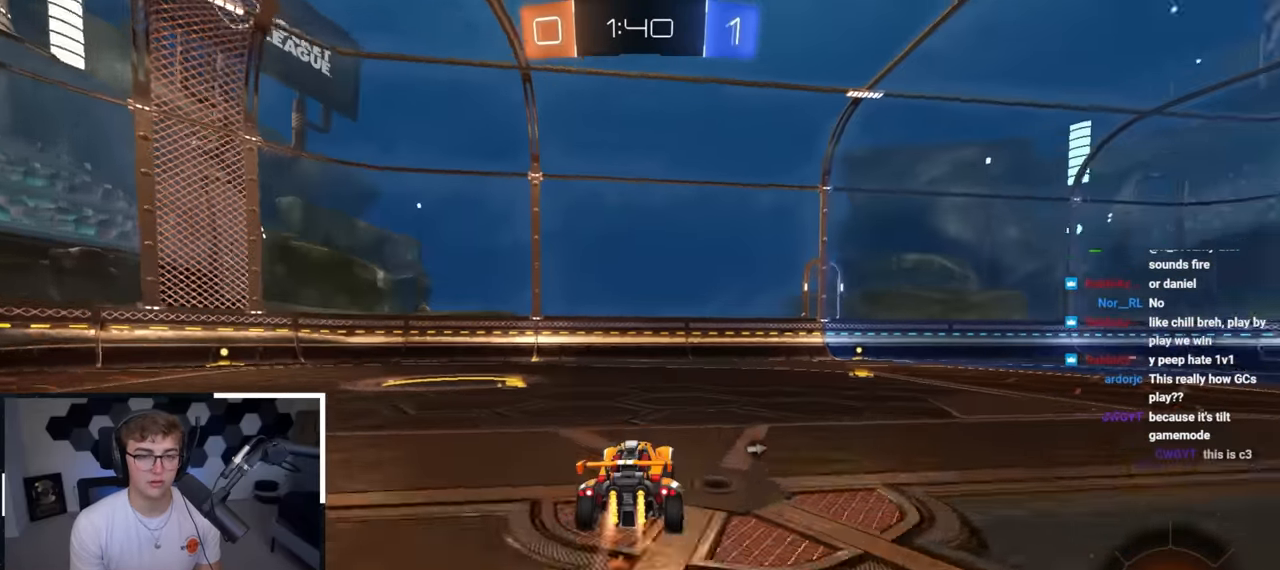
{"buttons": ["TRIANGLE"], "left_stick": "center", "right_stick": "center", "events": [[150, "left_stick", "up"], [167, "L2", "up"], [233, "CROSS", "down"], [300, "left_stick", "center"], [333, "CROSS", "up"], [417, "TRIANGLE", "down"]]}
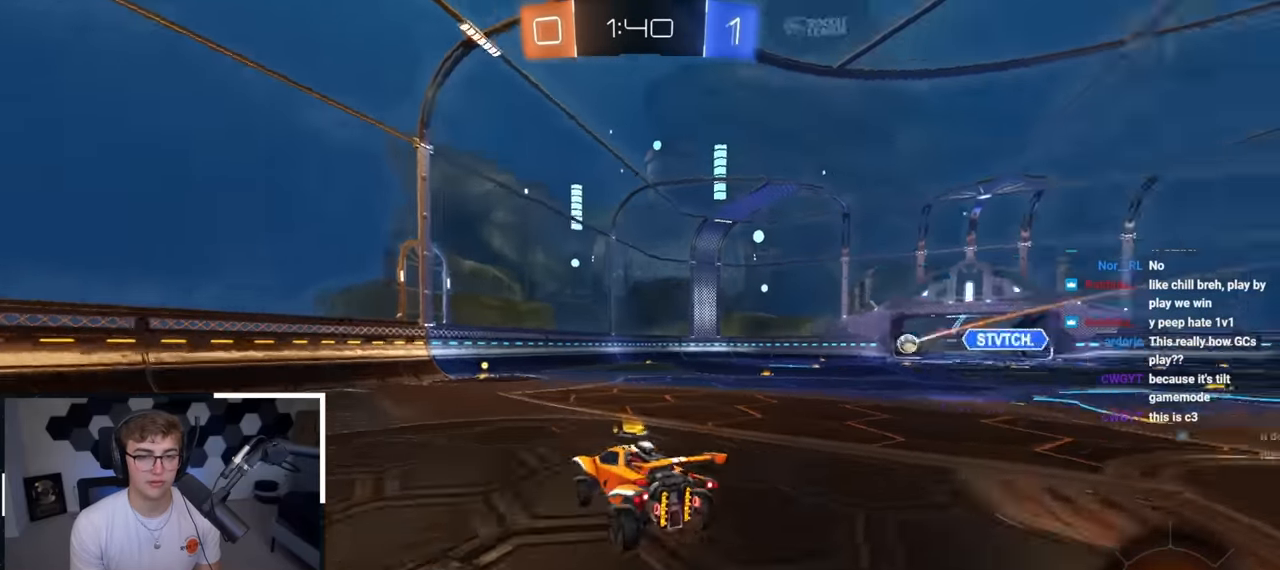
{"buttons": [], "left_stick": "center", "right_stick": "center", "events": [[17, "TRIANGLE", "up"], [350, "left_stick", "down-right"], [467, "left_stick", "center"]]}
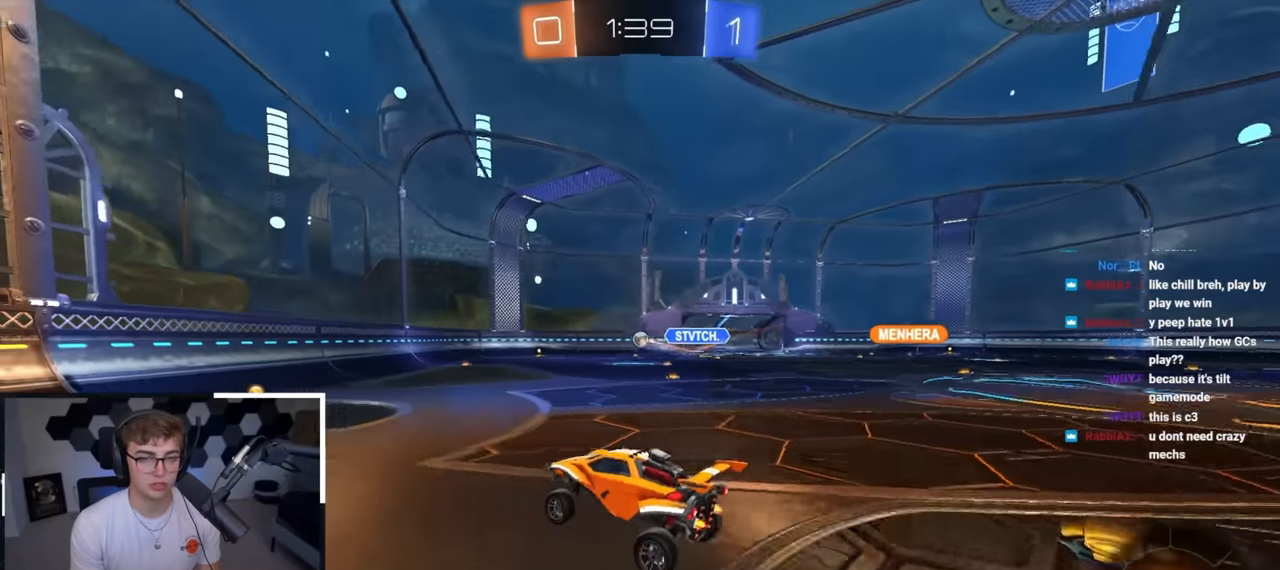
{"buttons": [], "left_stick": "right", "right_stick": "center", "events": [[317, "left_stick", "up-right"], [433, "left_stick", "right"]]}
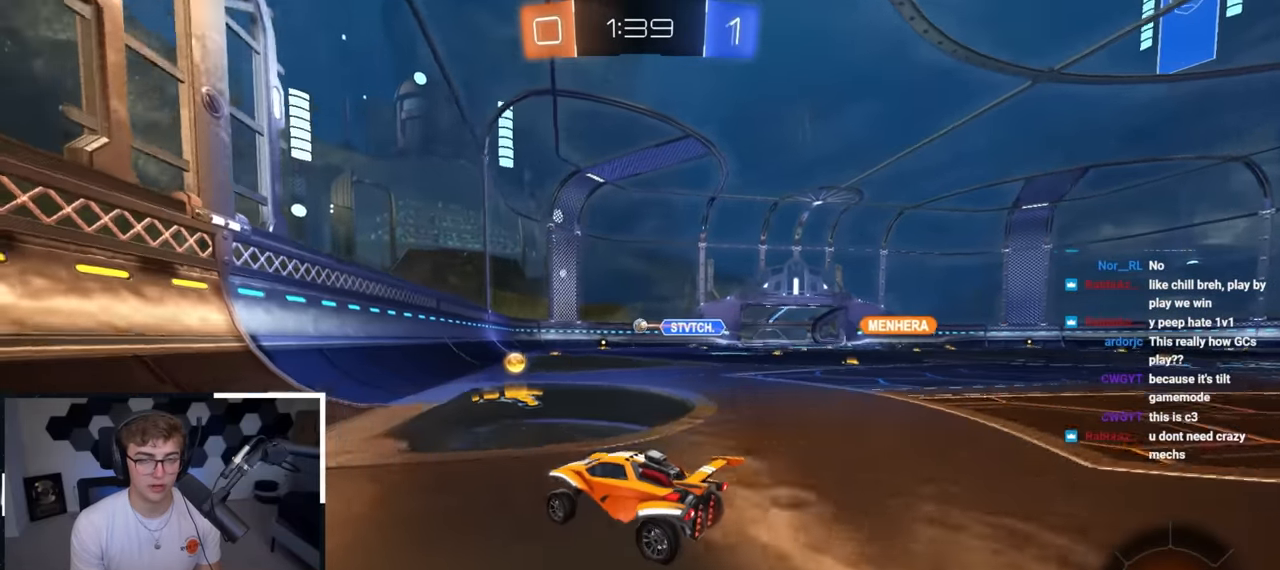
{"buttons": [], "left_stick": "down-right", "right_stick": "center", "events": [[367, "left_stick", "down-right"]]}
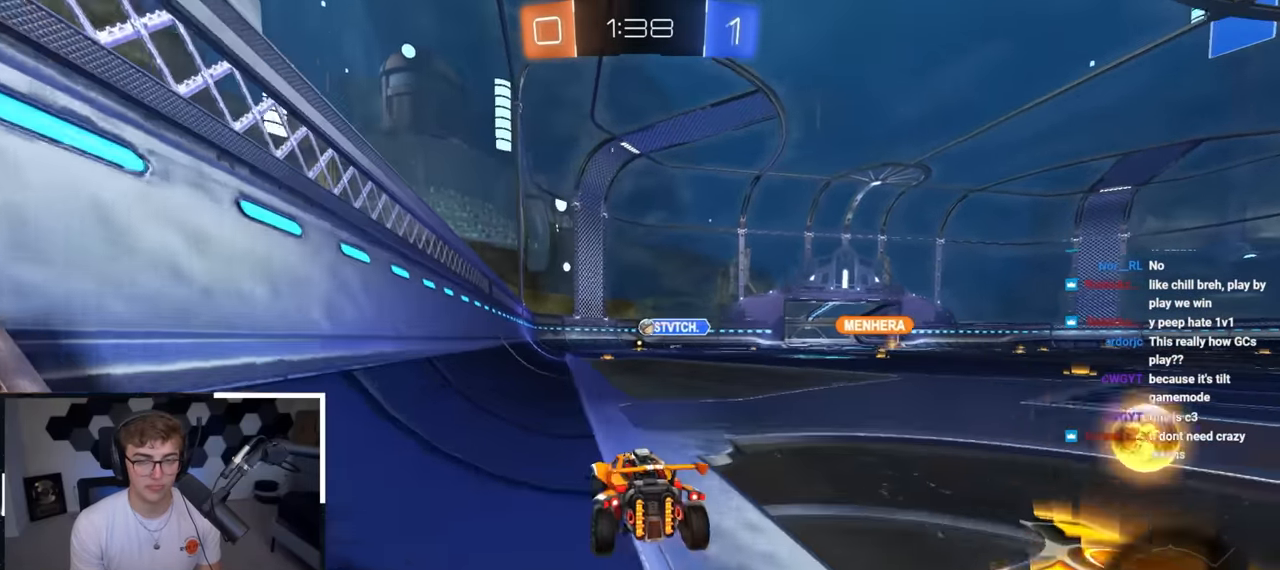
{"buttons": [], "left_stick": "down-right", "right_stick": "center", "events": []}
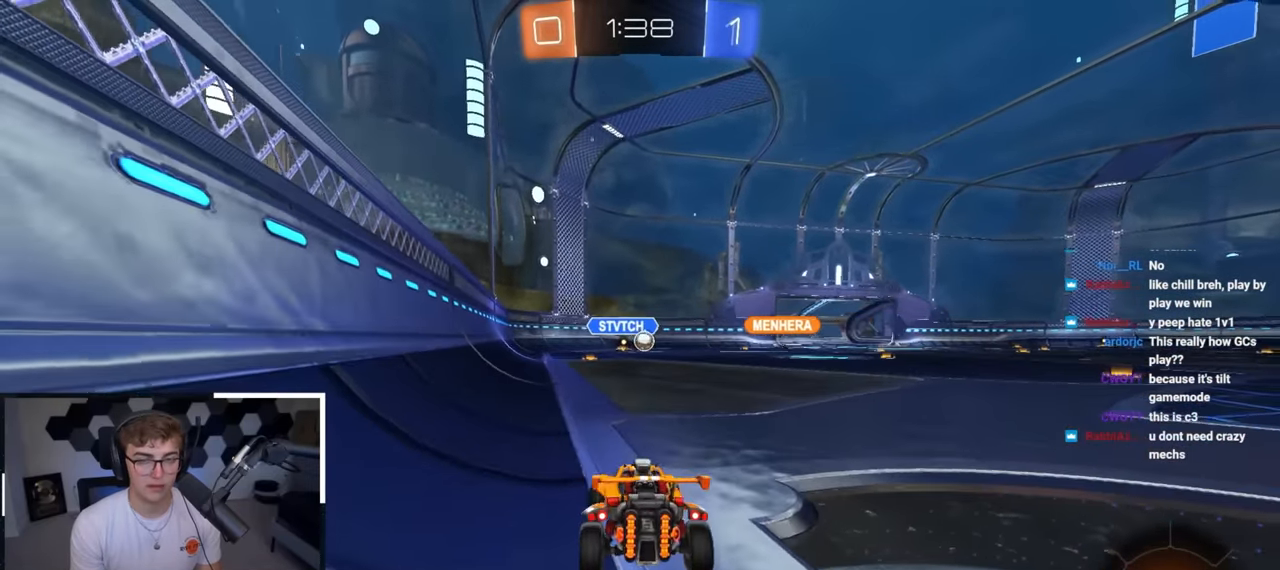
{"buttons": ["CROSS"], "left_stick": "down-right", "right_stick": "center", "events": [[433, "CROSS", "down"]]}
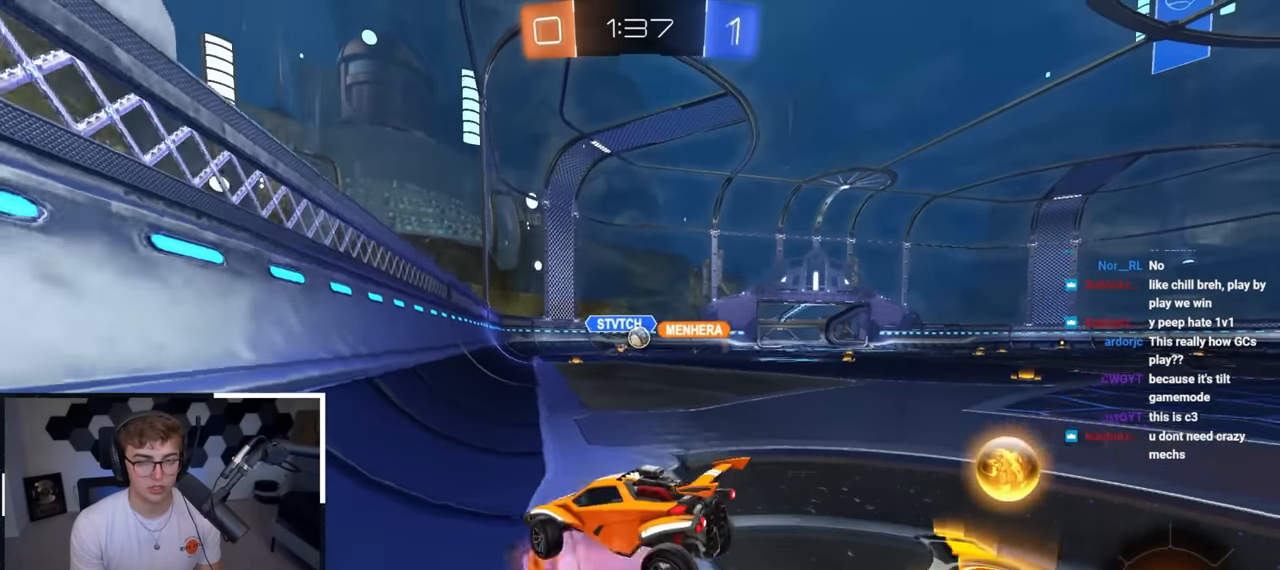
{"buttons": ["R1"], "left_stick": "up-right", "right_stick": "center", "events": [[33, "CROSS", "up"], [83, "CROSS", "down"], [200, "CROSS", "up"], [450, "left_stick", "up-right"], [500, "R1", "down"]]}
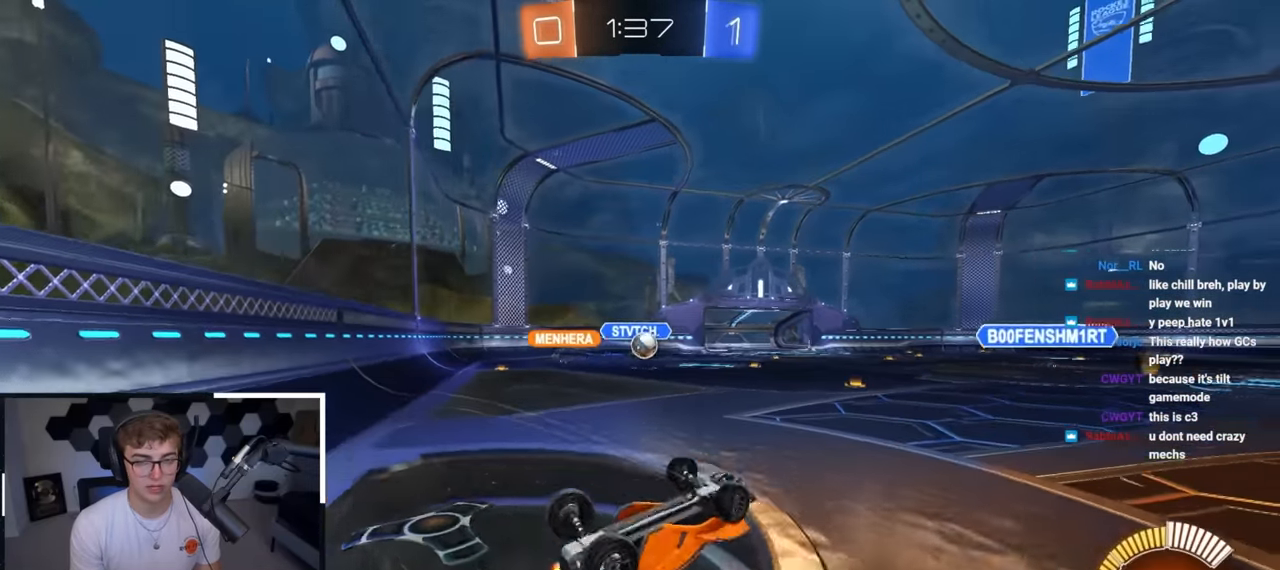
{"buttons": [], "left_stick": "right", "right_stick": "center", "events": [[333, "R1", "up"], [333, "left_stick", "right"]]}
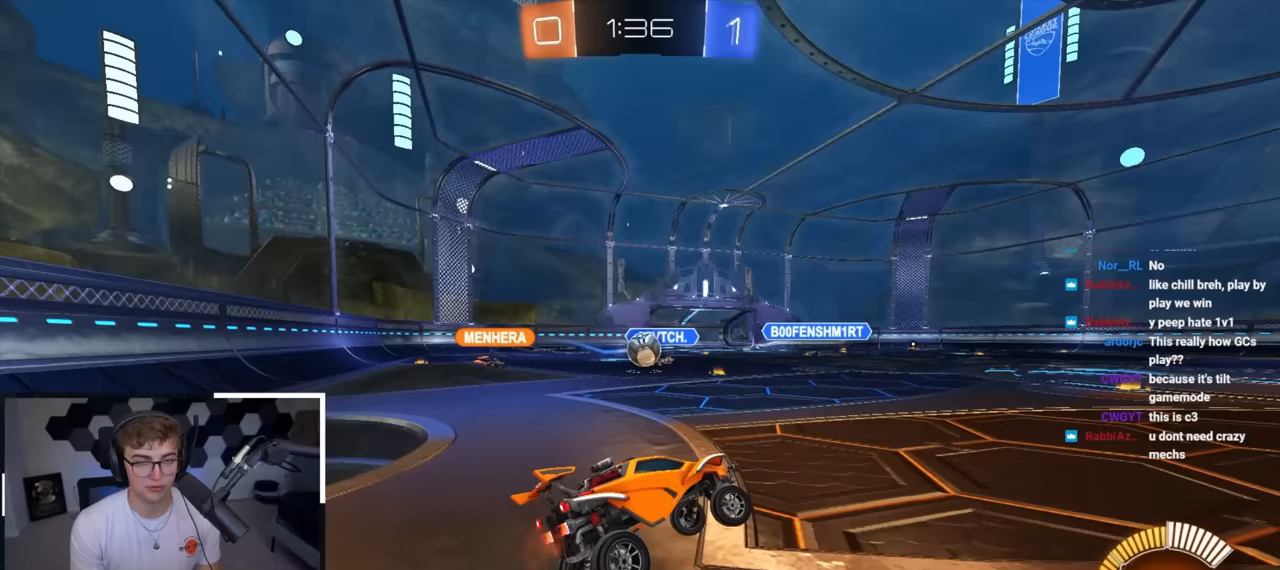
{"buttons": ["L2"], "left_stick": "up-right", "right_stick": "center", "events": [[83, "left_stick", "up-left"], [233, "left_stick", "center"], [283, "left_stick", "up-right"], [367, "L2", "down"]]}
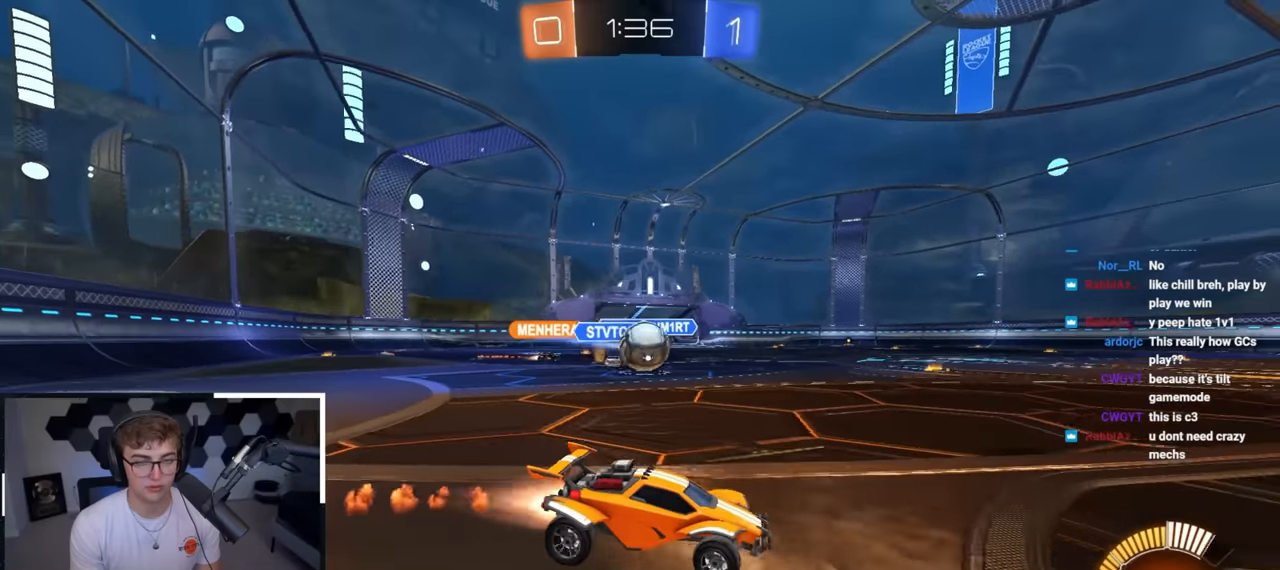
{"buttons": ["L2"], "left_stick": "up", "right_stick": "center", "events": [[67, "left_stick", "up"]]}
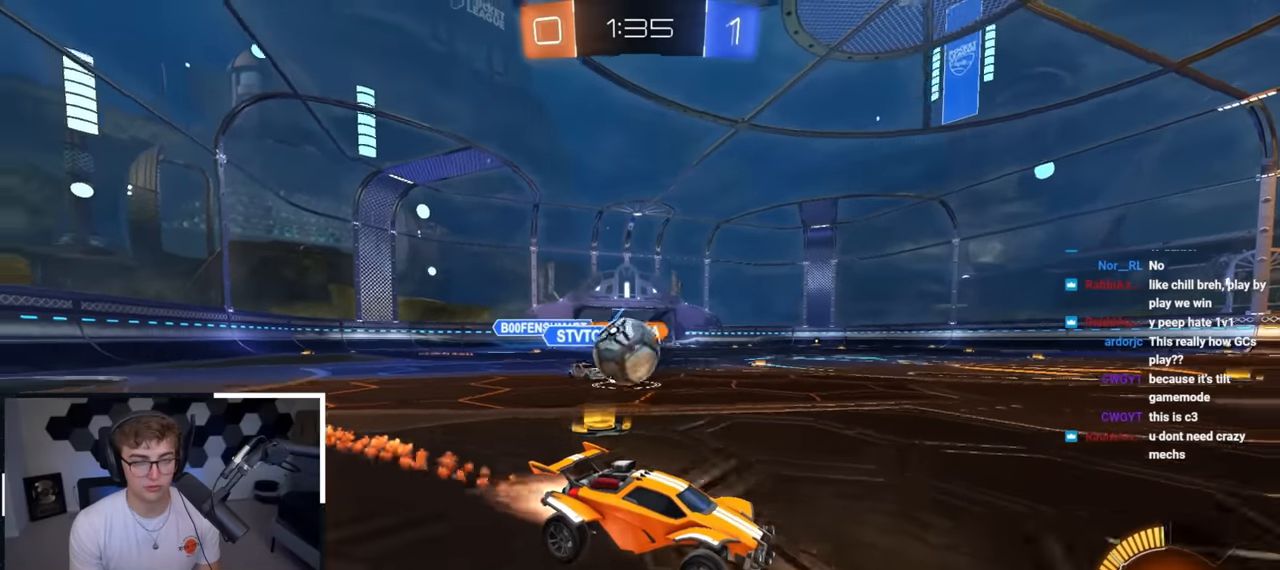
{"buttons": [], "left_stick": "down", "right_stick": "center", "events": [[33, "L2", "up"], [50, "left_stick", "center"], [100, "left_stick", "down"], [233, "left_stick", "down-left"], [367, "left_stick", "up-left"], [500, "left_stick", "down"]]}